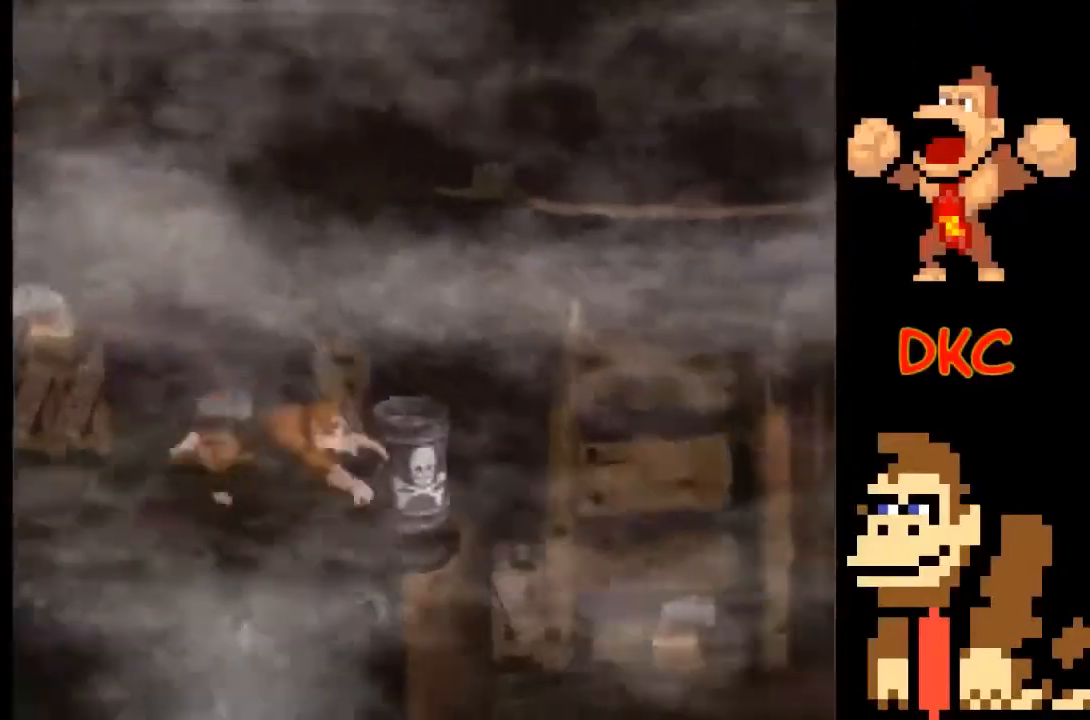
Gameplay with a controller (Xbox layout); each line is a JSON object with the inputs held at the frame after it. "events" lists button and stick changes between this image and that frame as [ms after this image, input, new state], when the widget could be followed in between. Not read: L3 R3.
{"buttons": ["X"], "left_stick": "right", "right_stick": "center", "events": [[300, "A", "up"]]}
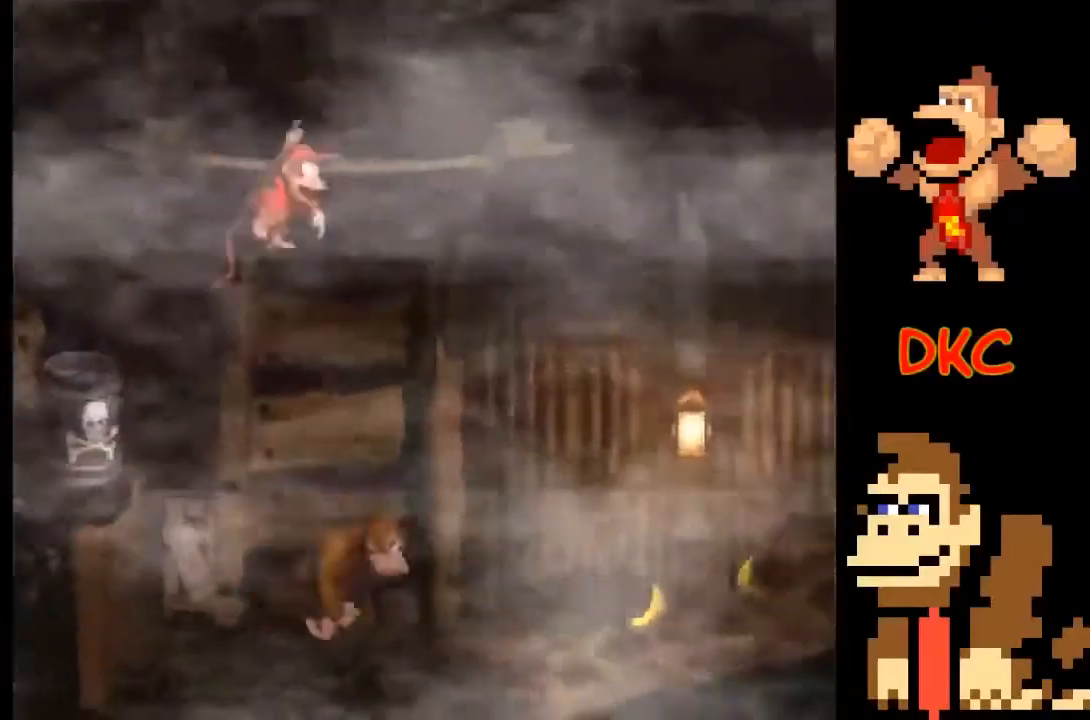
{"buttons": ["X"], "left_stick": "right", "right_stick": "center", "events": []}
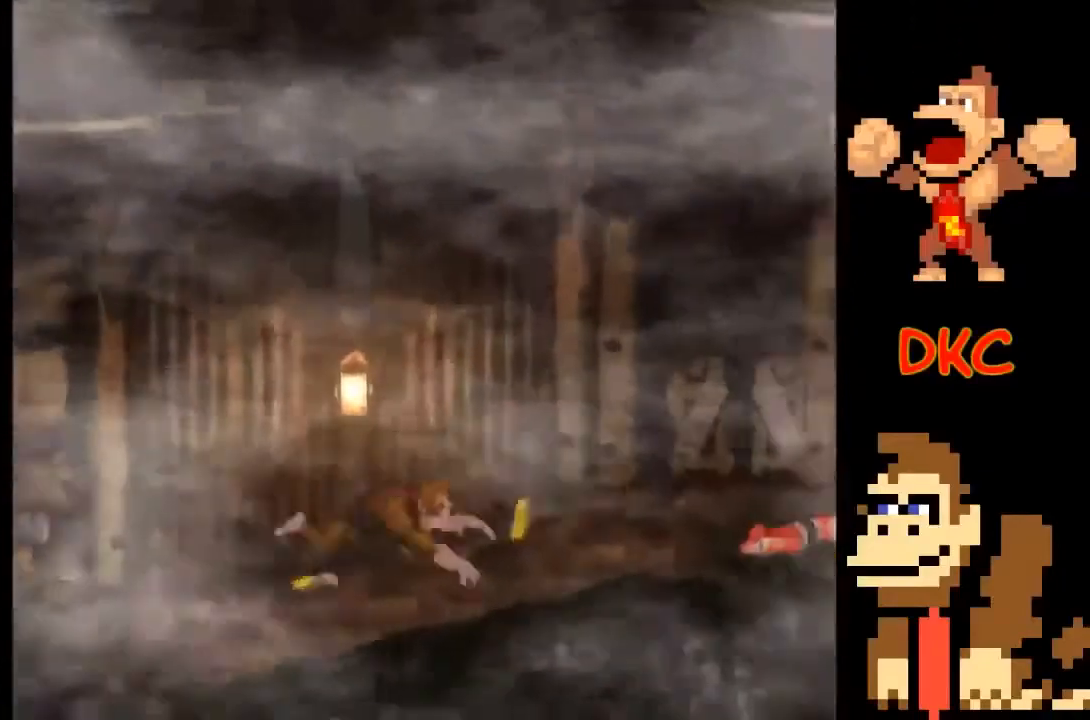
{"buttons": ["A", "X"], "left_stick": "right", "right_stick": "center", "events": [[333, "A", "down"]]}
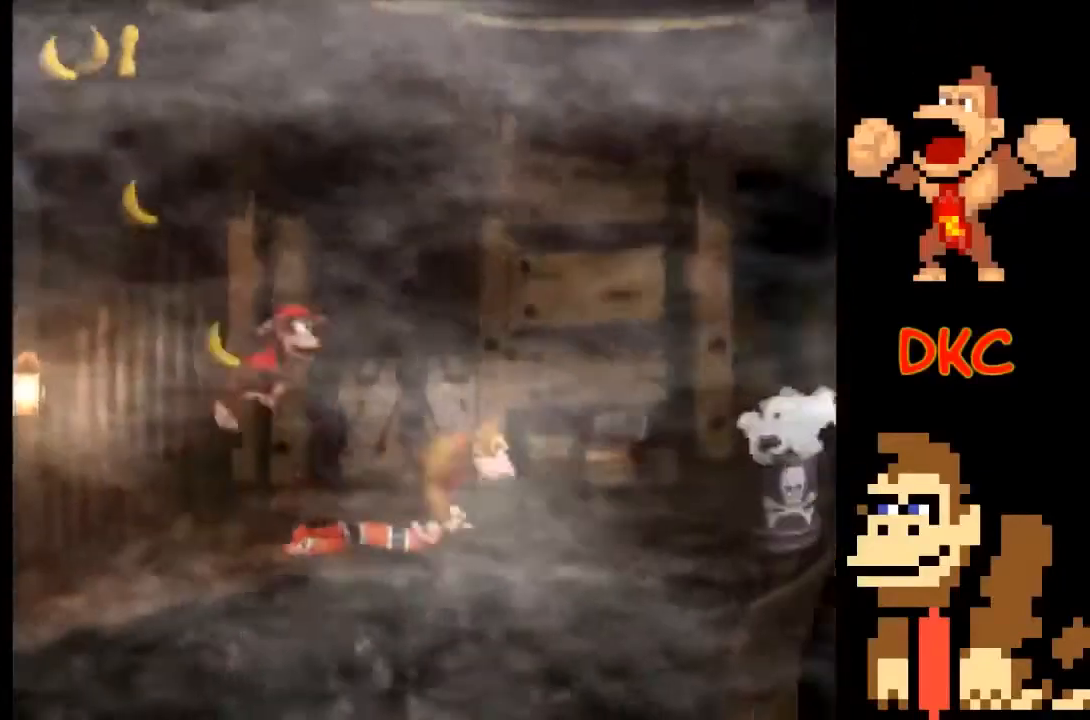
{"buttons": ["A", "X"], "left_stick": "up-left", "right_stick": "center", "events": [[500, "left_stick", "up-left"]]}
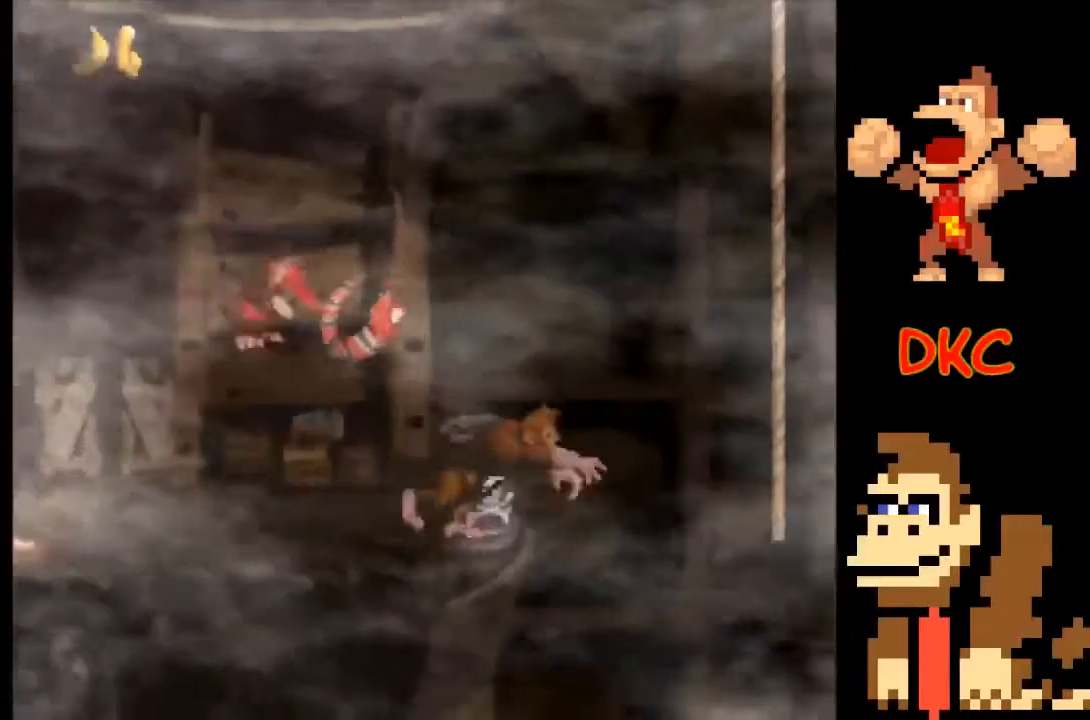
{"buttons": ["X"], "left_stick": "right", "right_stick": "center", "events": [[67, "A", "up"], [133, "A", "down"], [367, "left_stick", "right"], [467, "A", "up"]]}
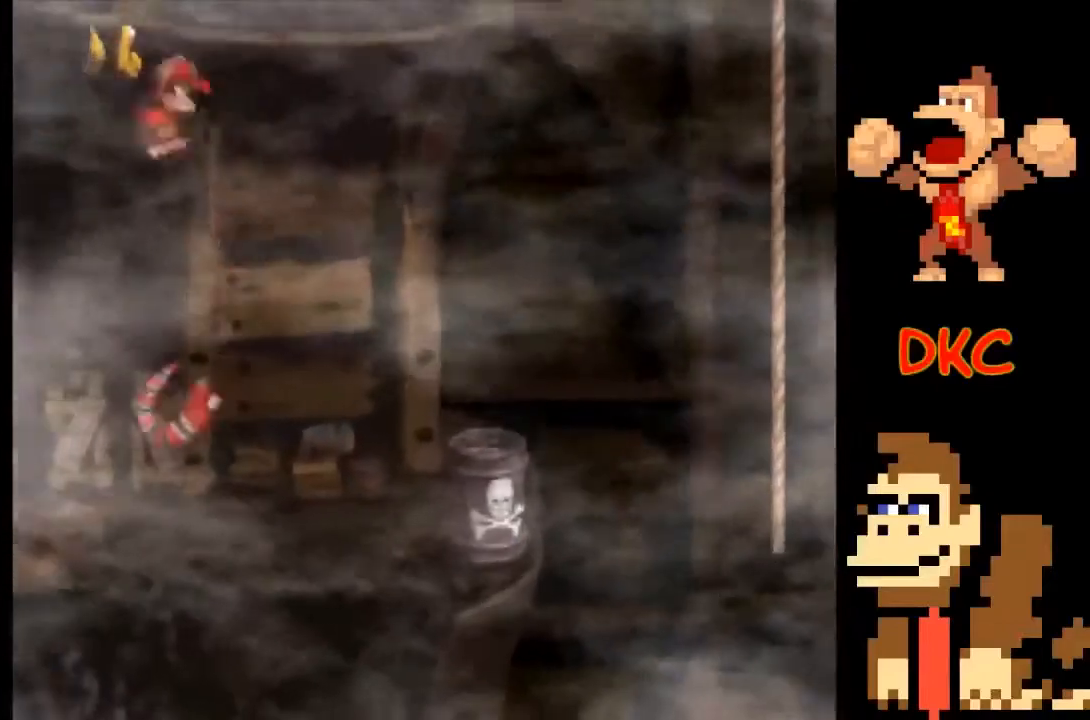
{"buttons": ["A", "X"], "left_stick": "right", "right_stick": "center", "events": [[133, "left_stick", "center"], [267, "left_stick", "right"], [400, "A", "down"]]}
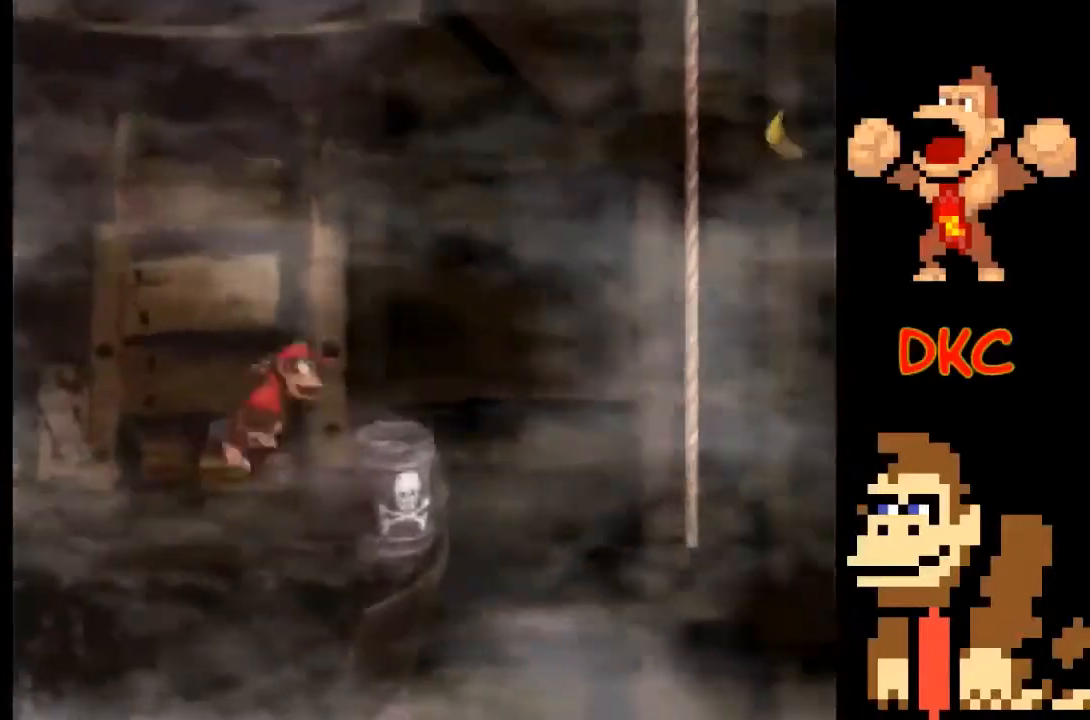
{"buttons": ["A", "X"], "left_stick": "right", "right_stick": "center", "events": []}
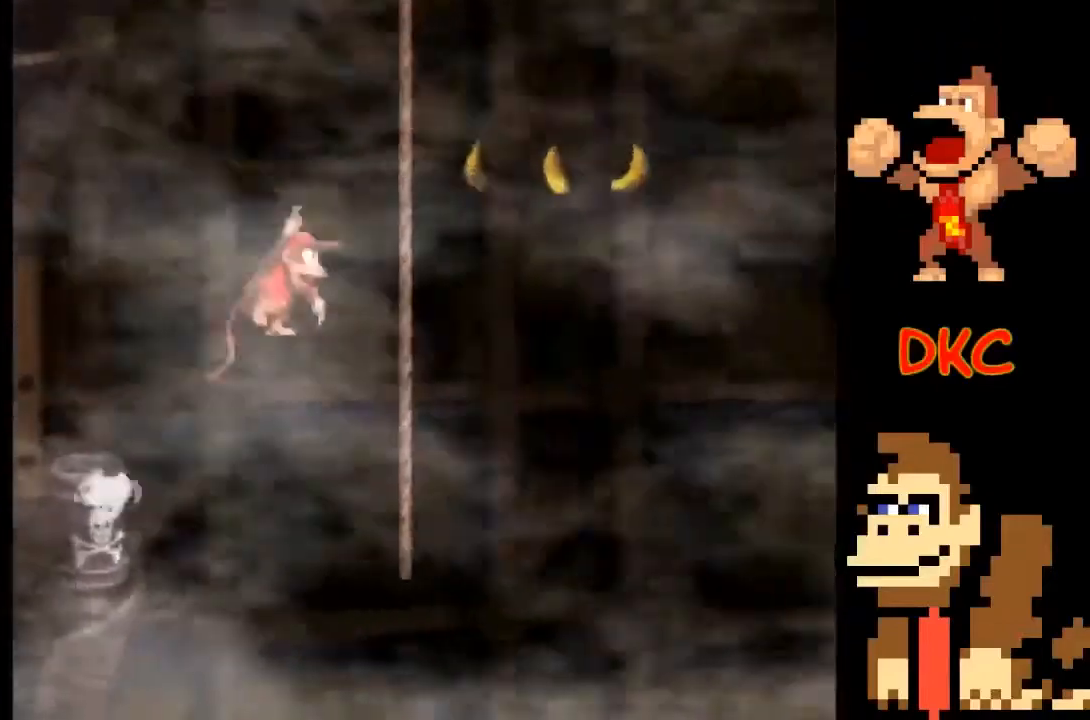
{"buttons": ["X"], "left_stick": "up", "right_stick": "center", "events": [[300, "A", "up"], [300, "left_stick", "up"]]}
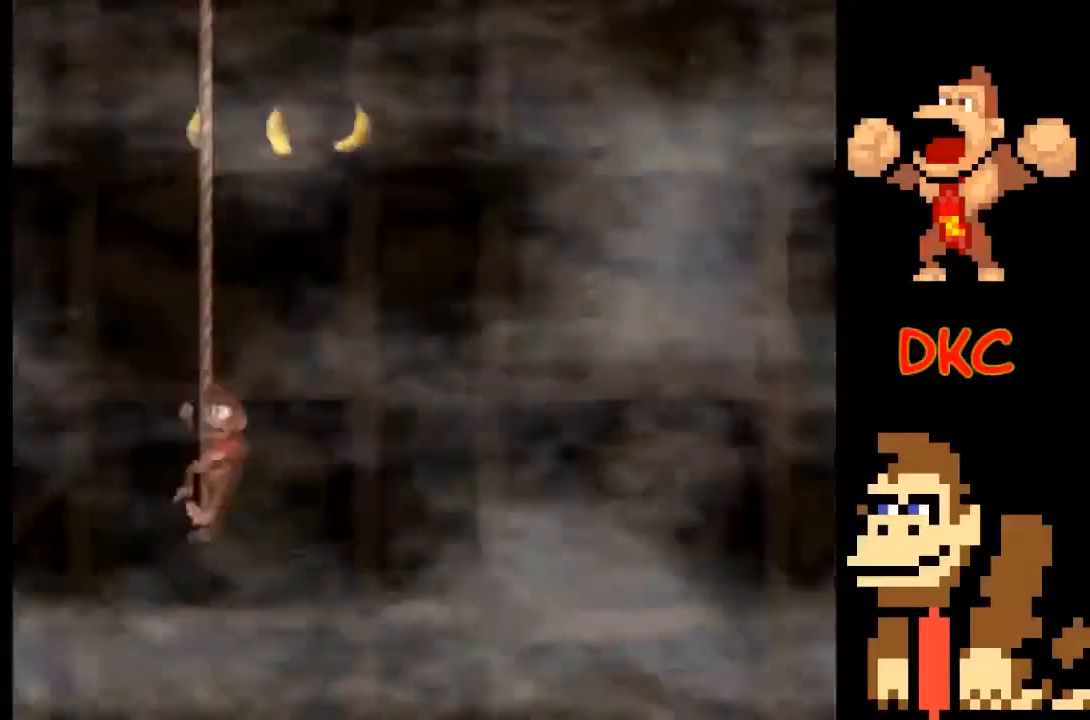
{"buttons": ["A", "X"], "left_stick": "up-right", "right_stick": "center", "events": [[67, "A", "down"], [367, "left_stick", "up-right"]]}
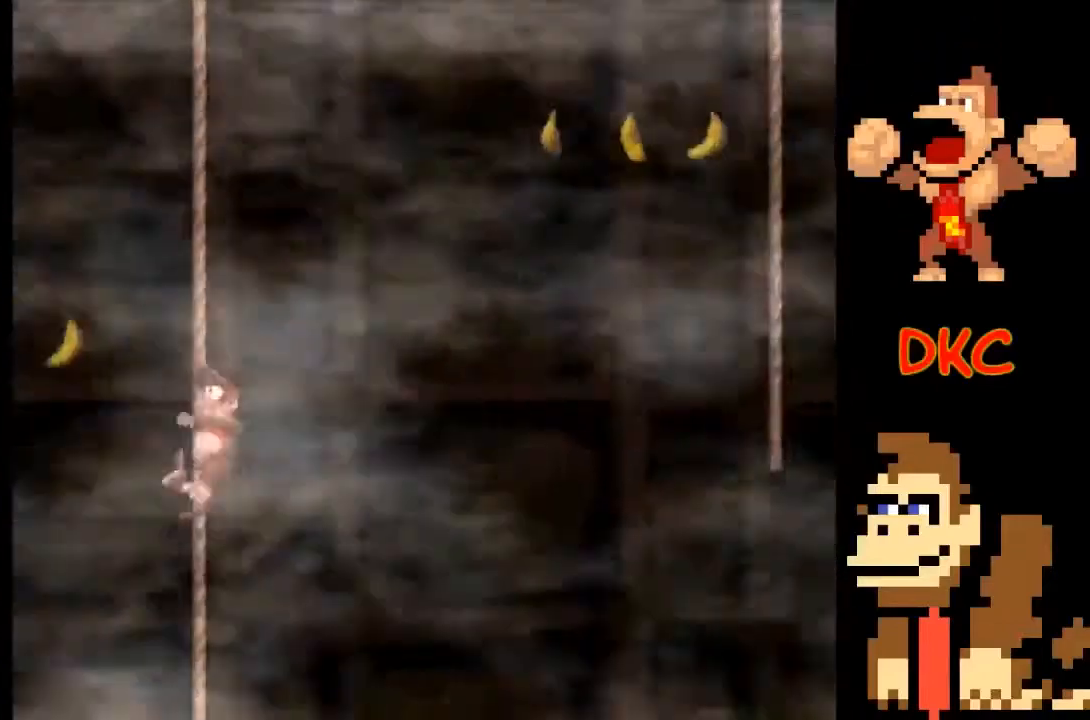
{"buttons": ["X"], "left_stick": "up-right", "right_stick": "center", "events": [[33, "A", "up"]]}
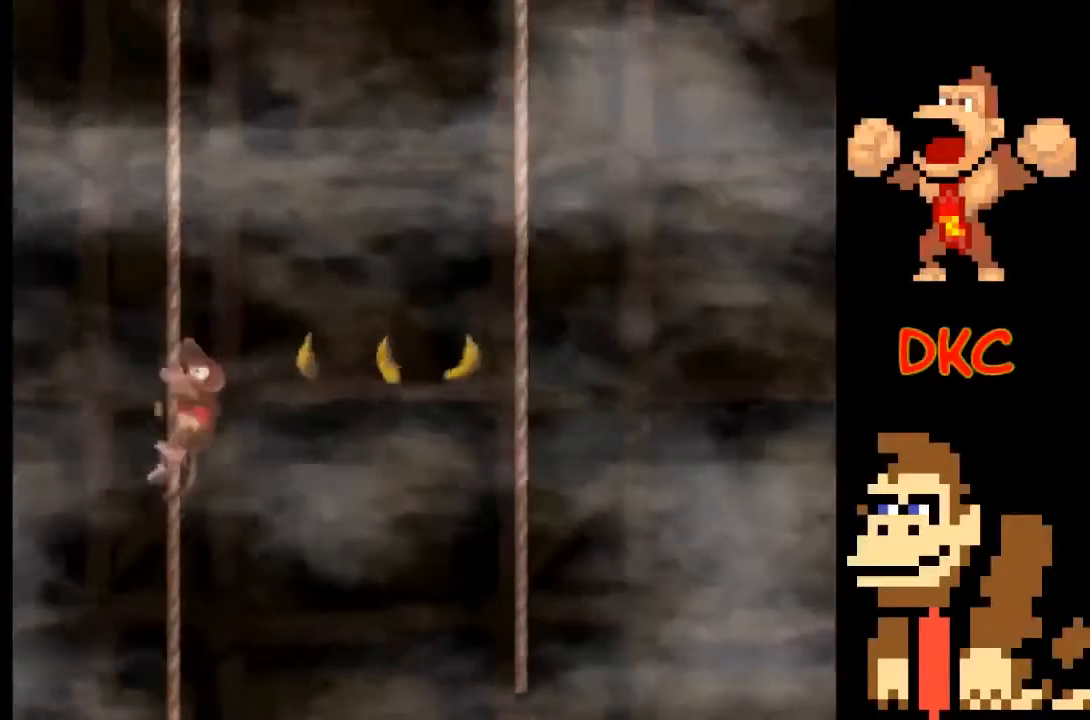
{"buttons": ["A", "X"], "left_stick": "right", "right_stick": "center", "events": [[167, "left_stick", "right"], [267, "A", "down"]]}
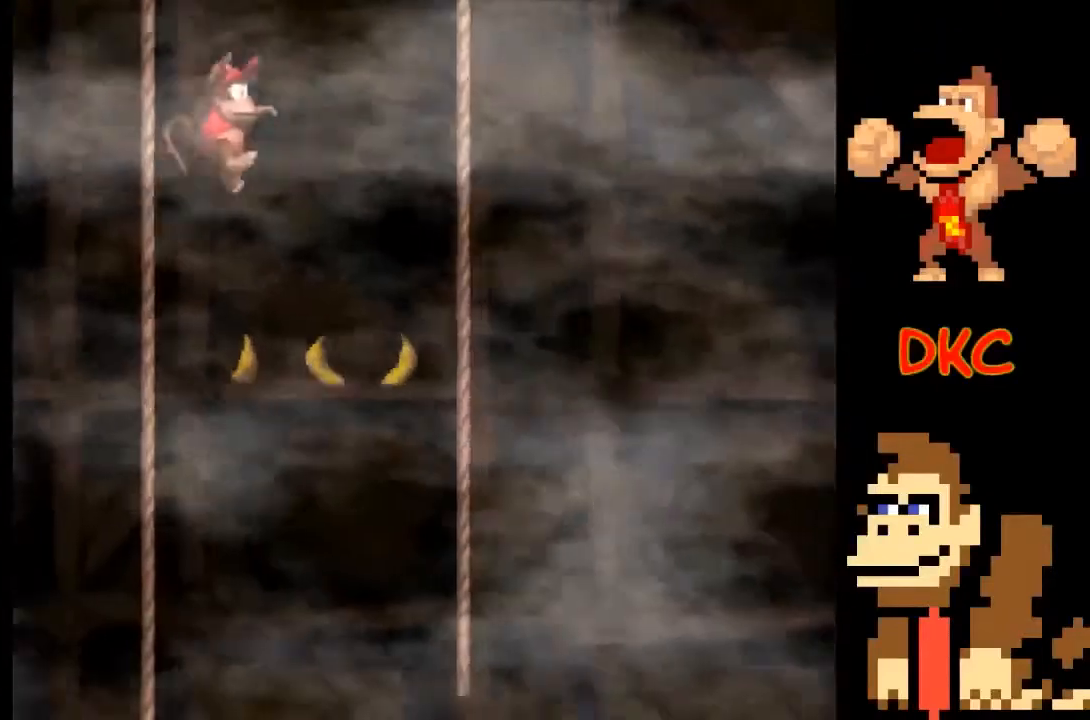
{"buttons": ["X"], "left_stick": "right", "right_stick": "center", "events": [[167, "A", "up"]]}
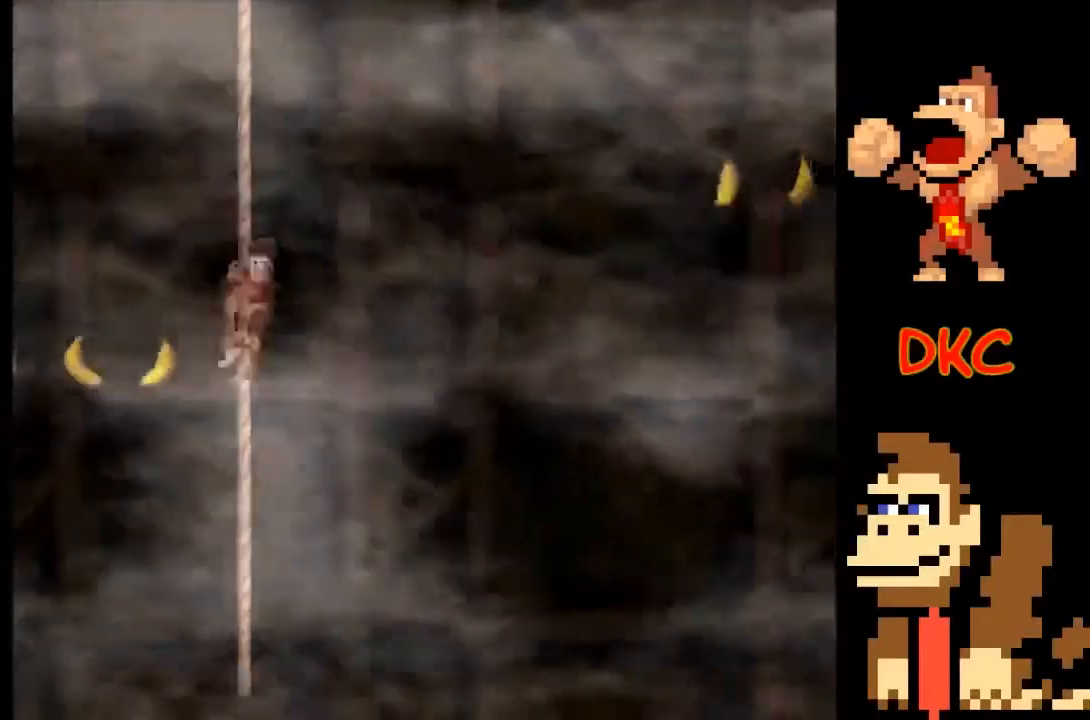
{"buttons": ["X"], "left_stick": "up", "right_stick": "center", "events": [[333, "left_stick", "up"]]}
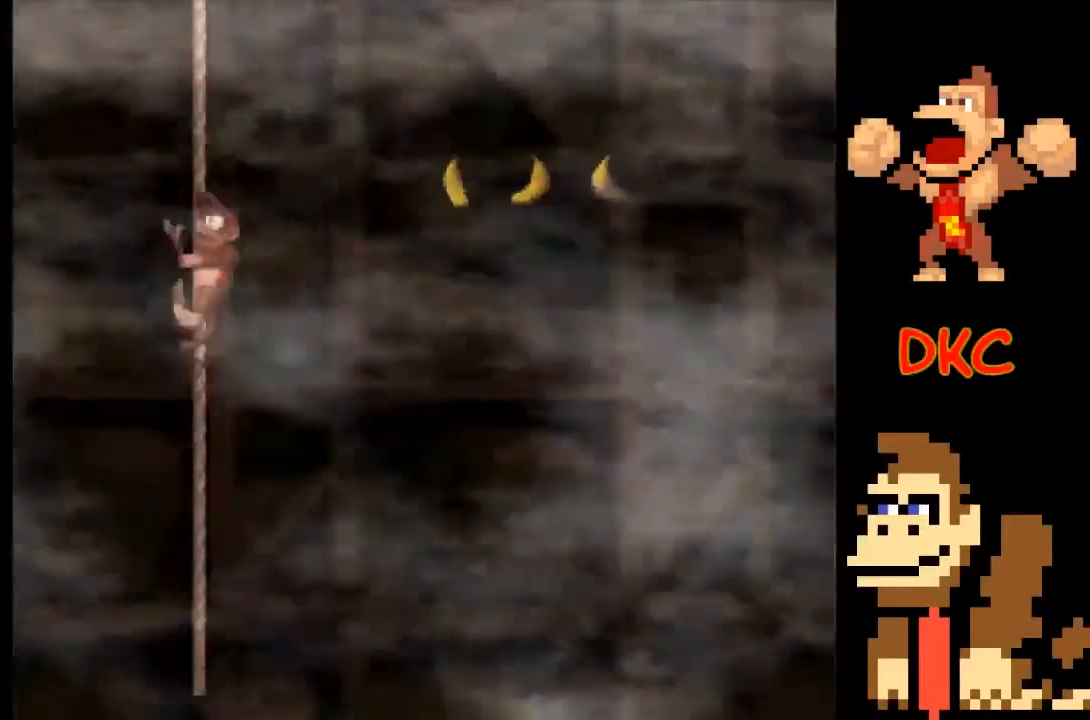
{"buttons": ["X"], "left_stick": "center", "right_stick": "center", "events": [[167, "left_stick", "center"]]}
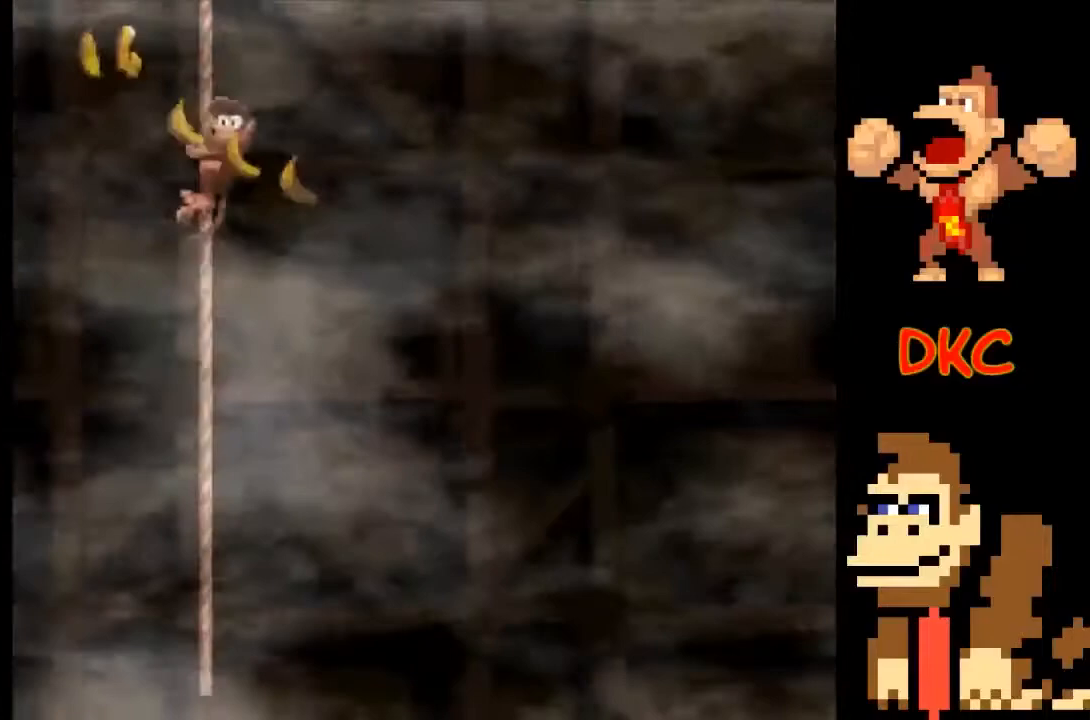
{"buttons": ["X"], "left_stick": "down", "right_stick": "center", "events": [[367, "left_stick", "down"]]}
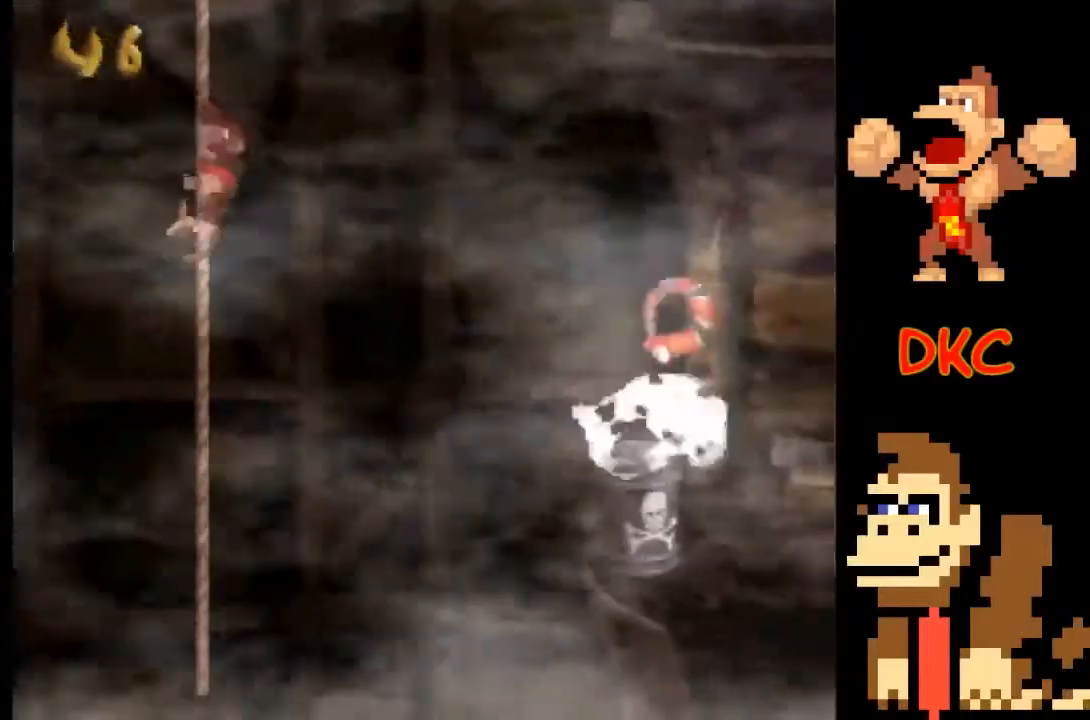
{"buttons": ["A", "X"], "left_stick": "right", "right_stick": "center", "events": [[67, "left_stick", "center"], [367, "left_stick", "right"], [500, "A", "down"]]}
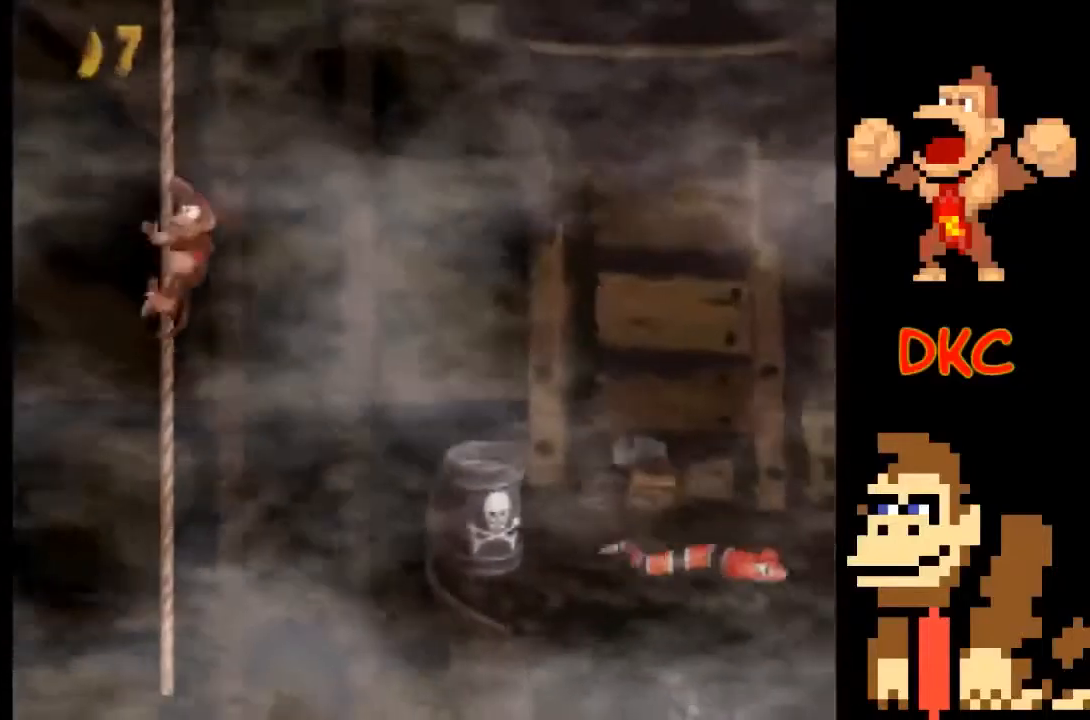
{"buttons": ["A", "X"], "left_stick": "right", "right_stick": "center", "events": []}
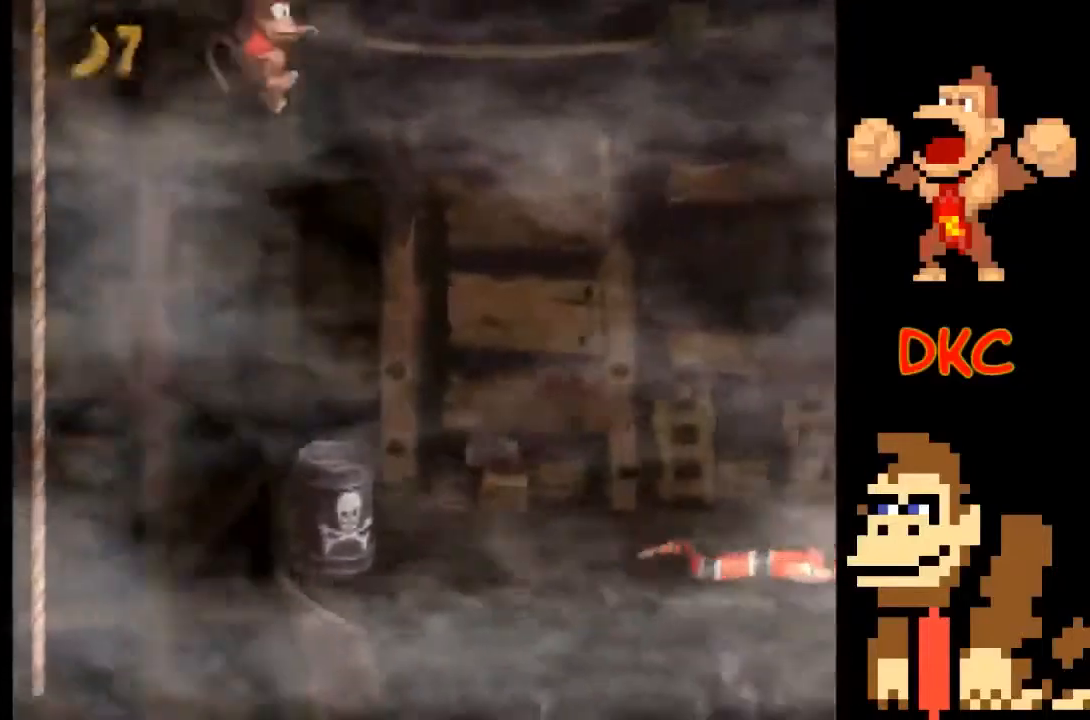
{"buttons": ["X"], "left_stick": "right", "right_stick": "center", "events": [[167, "A", "up"]]}
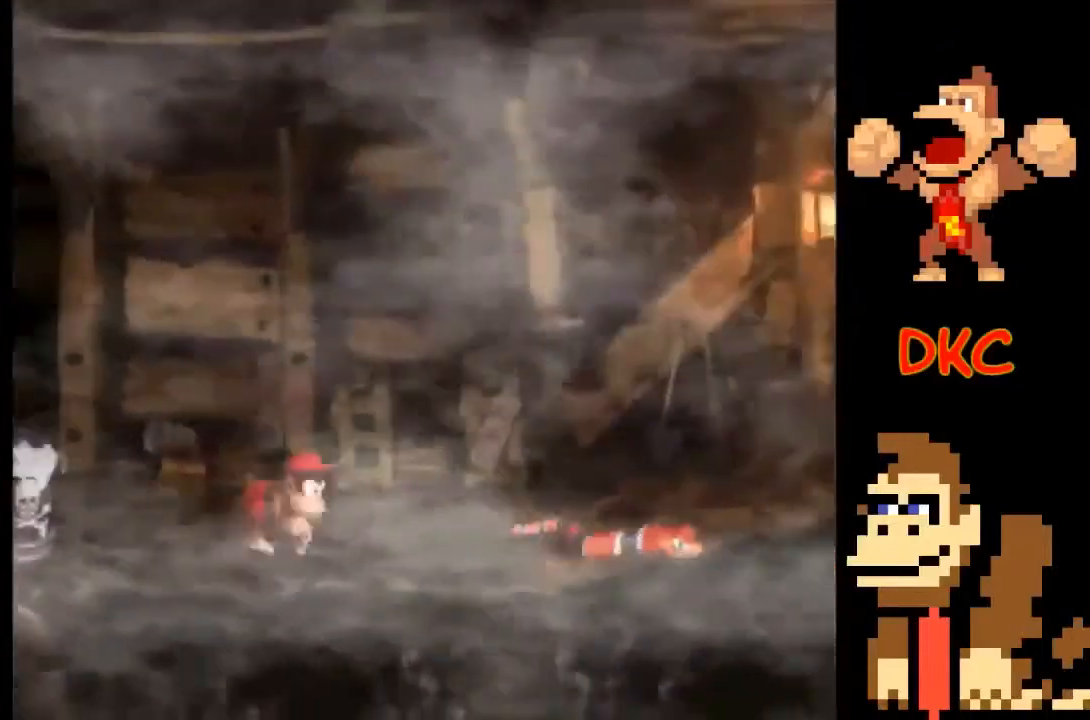
{"buttons": ["A", "X"], "left_stick": "center", "right_stick": "center", "events": [[33, "A", "down"], [467, "left_stick", "center"]]}
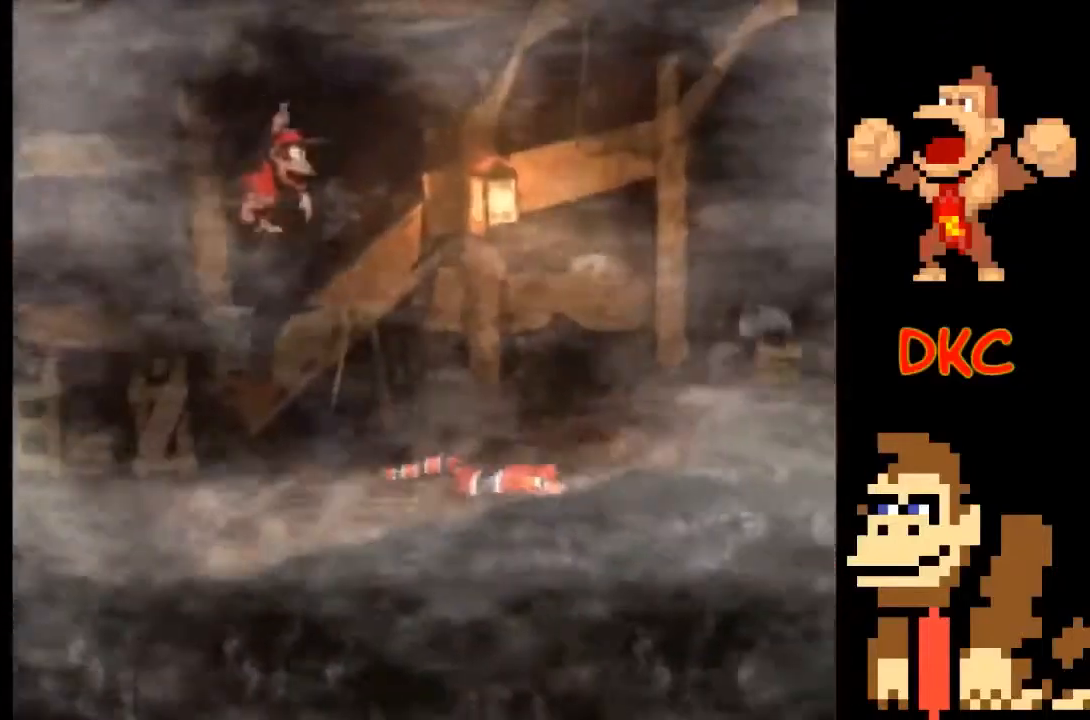
{"buttons": ["X"], "left_stick": "right", "right_stick": "center", "events": [[167, "A", "up"], [400, "left_stick", "right"]]}
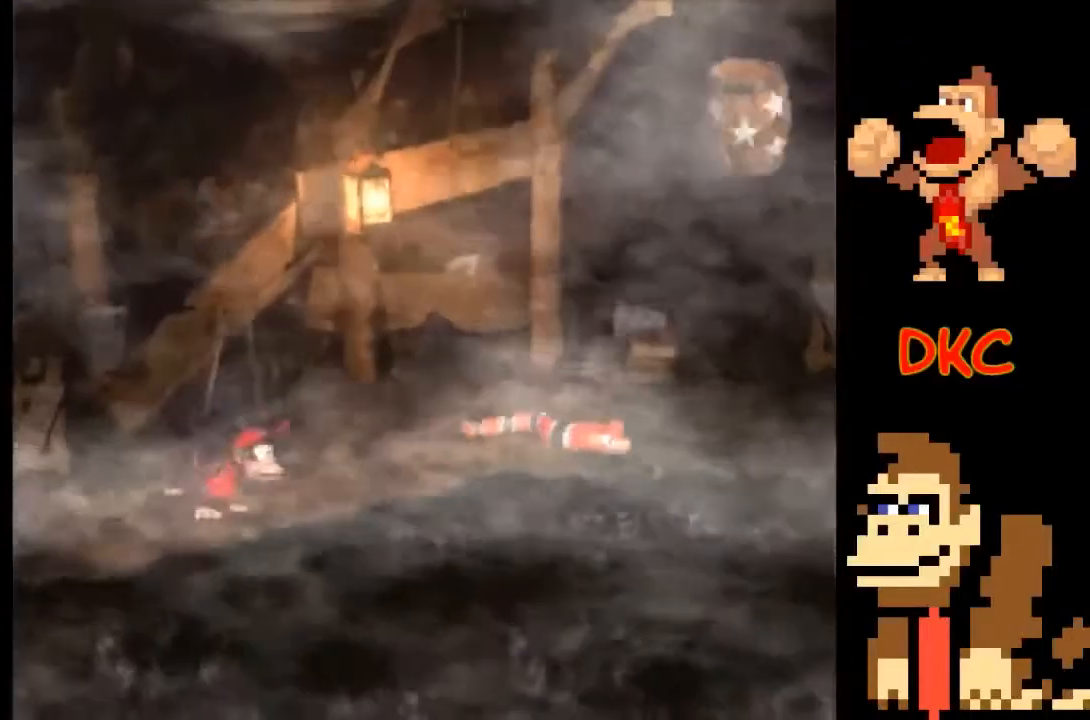
{"buttons": ["X"], "left_stick": "right", "right_stick": "center", "events": [[67, "left_stick", "center"], [367, "left_stick", "right"]]}
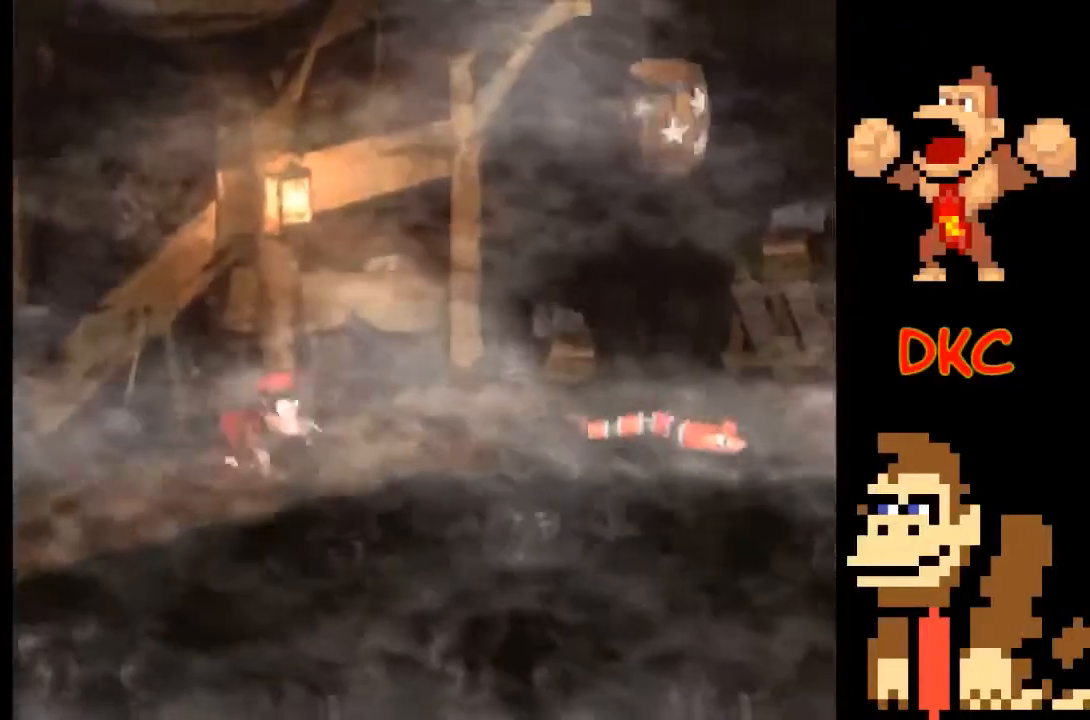
{"buttons": ["A", "X"], "left_stick": "right", "right_stick": "center", "events": [[167, "A", "down"]]}
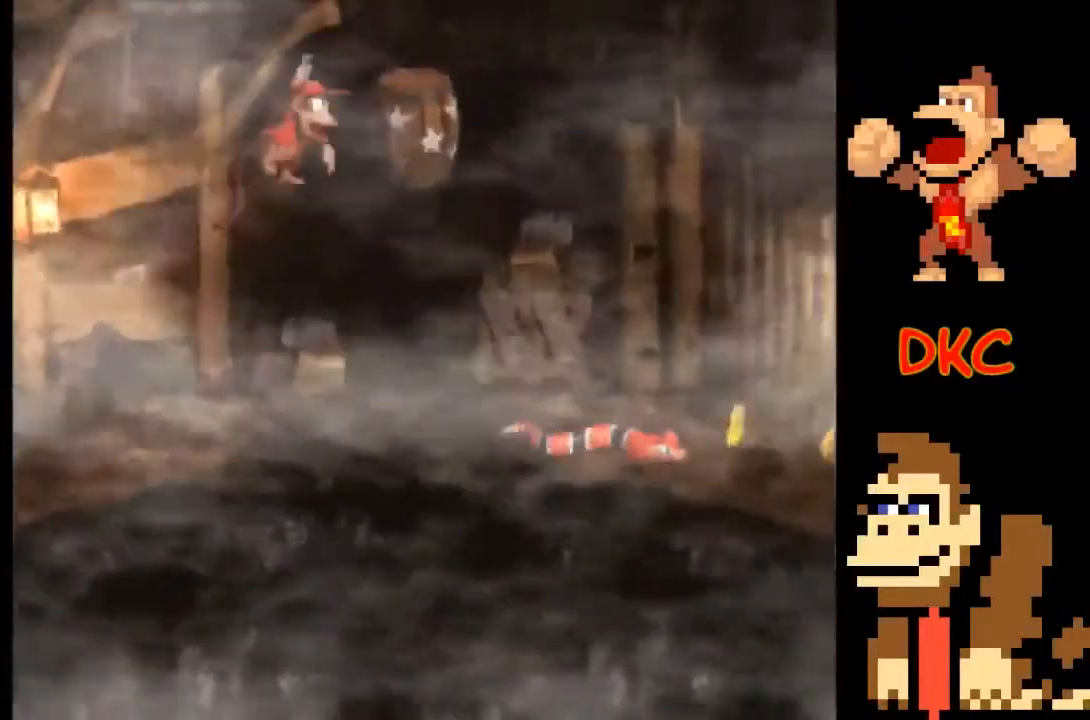
{"buttons": ["X"], "left_stick": "center", "right_stick": "center", "events": [[333, "left_stick", "left"], [467, "A", "up"], [467, "left_stick", "center"]]}
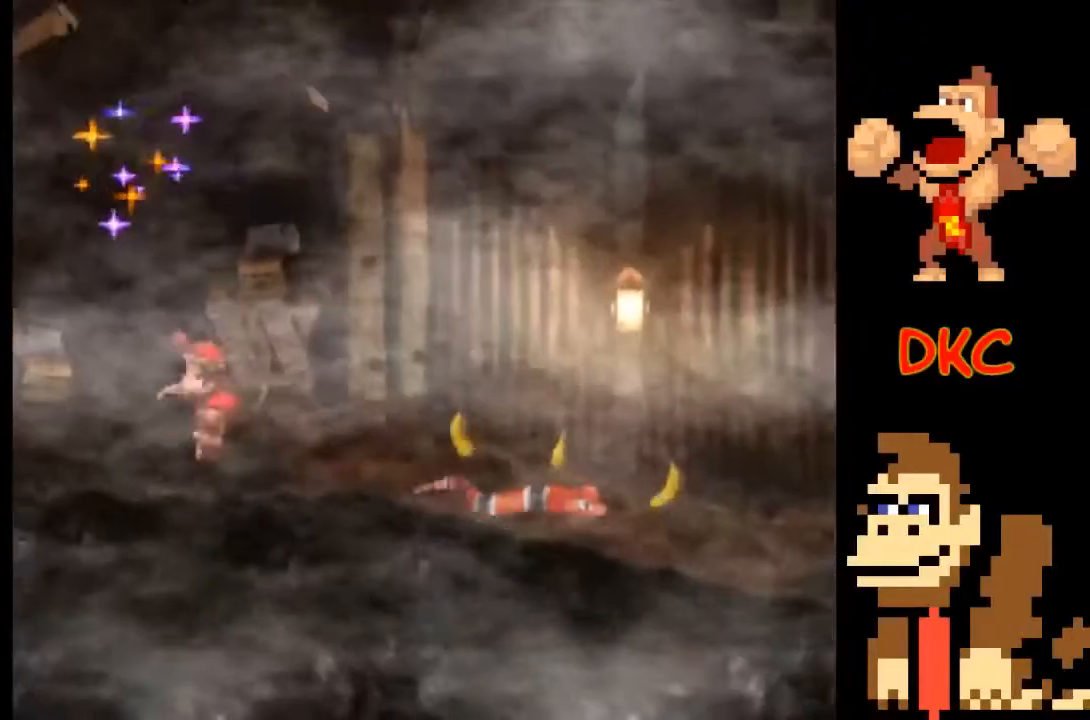
{"buttons": ["X"], "left_stick": "right", "right_stick": "center", "events": [[100, "left_stick", "right"]]}
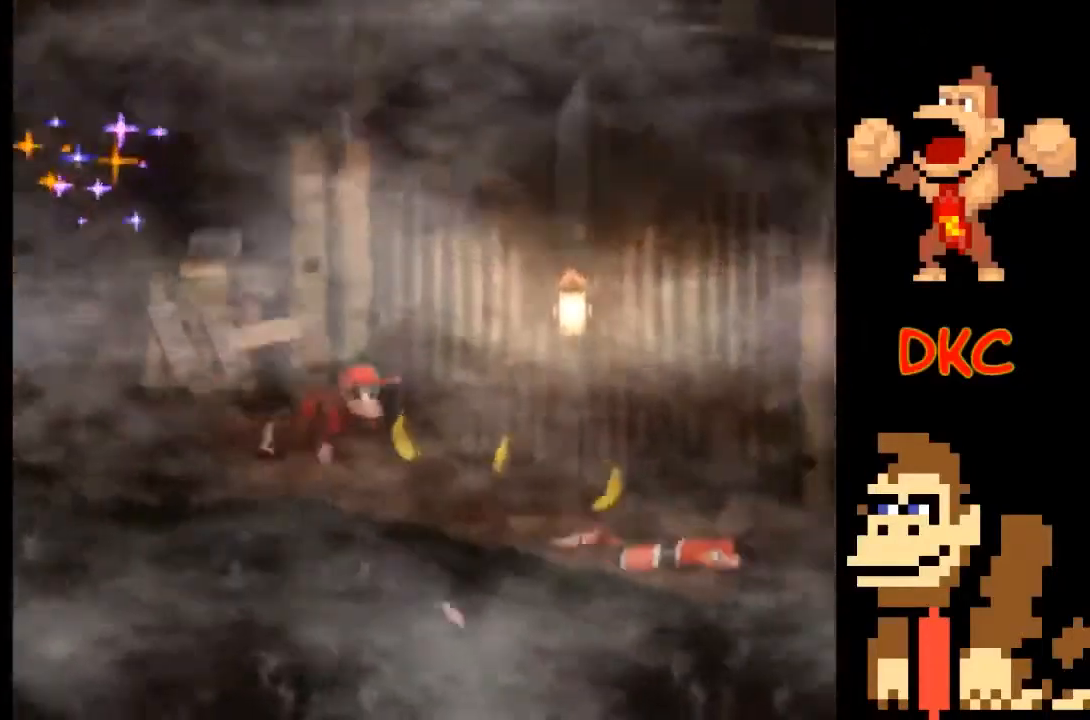
{"buttons": ["X"], "left_stick": "center", "right_stick": "center", "events": [[433, "left_stick", "center"]]}
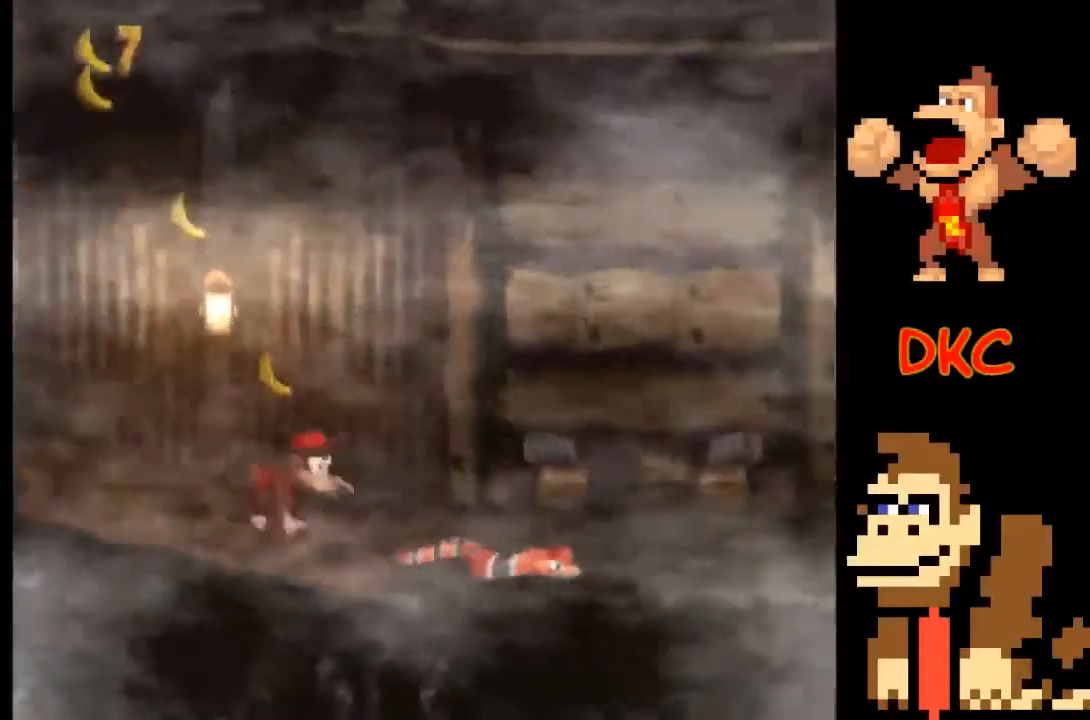
{"buttons": ["X"], "left_stick": "right", "right_stick": "center", "events": [[367, "left_stick", "right"]]}
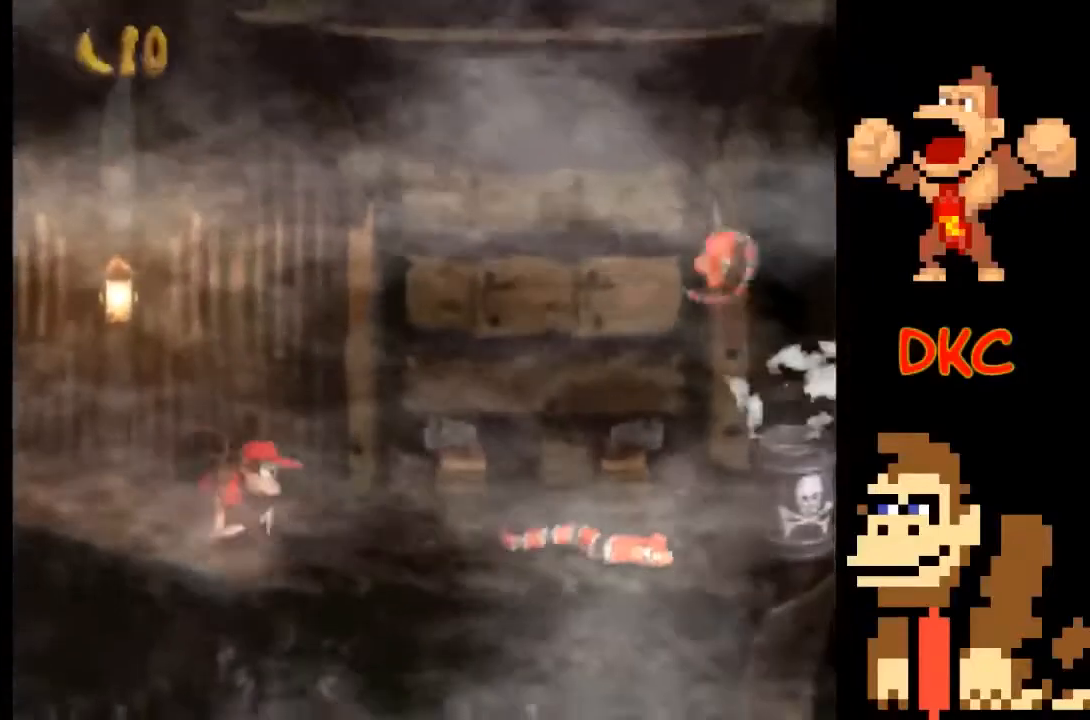
{"buttons": ["X"], "left_stick": "left", "right_stick": "center", "events": [[33, "A", "down"], [367, "A", "up"], [467, "left_stick", "left"]]}
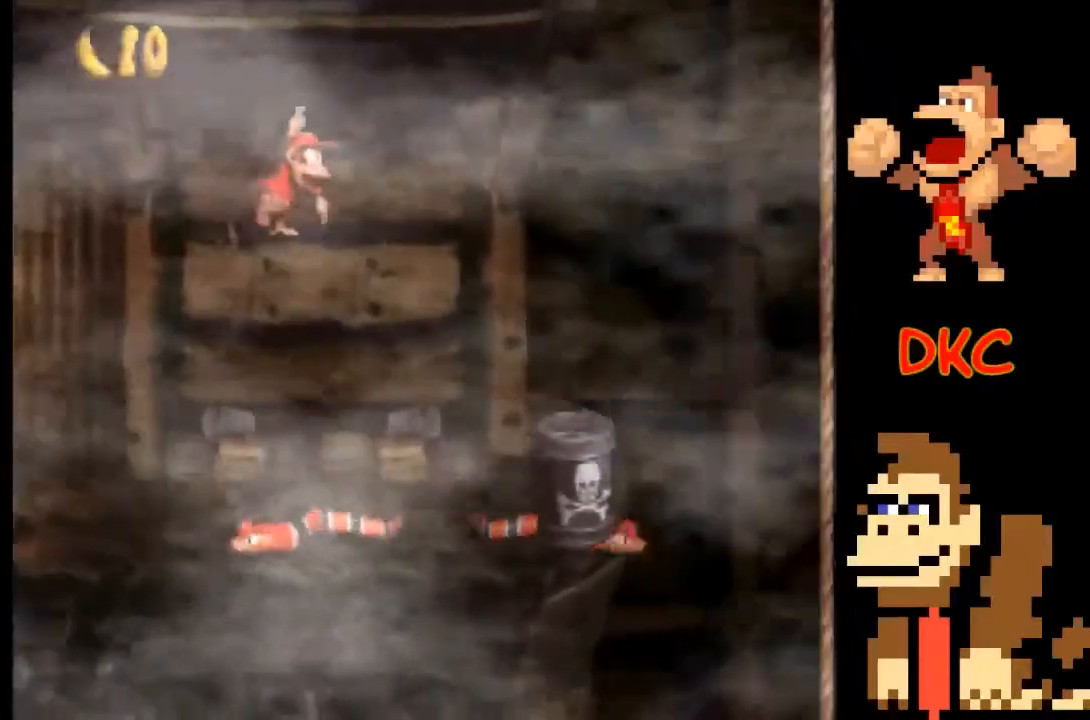
{"buttons": ["A", "X"], "left_stick": "right", "right_stick": "center", "events": [[133, "left_stick", "right"], [200, "A", "down"]]}
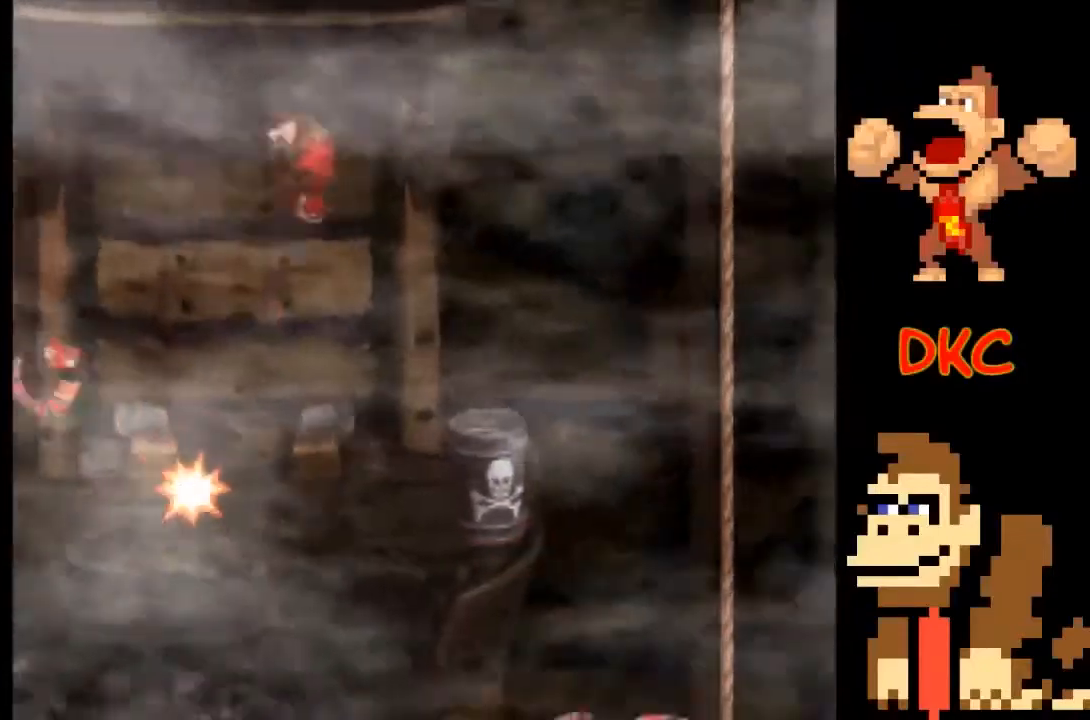
{"buttons": ["X"], "left_stick": "center", "right_stick": "center", "events": [[100, "A", "up"], [233, "left_stick", "center"], [333, "left_stick", "up-left"], [433, "left_stick", "center"]]}
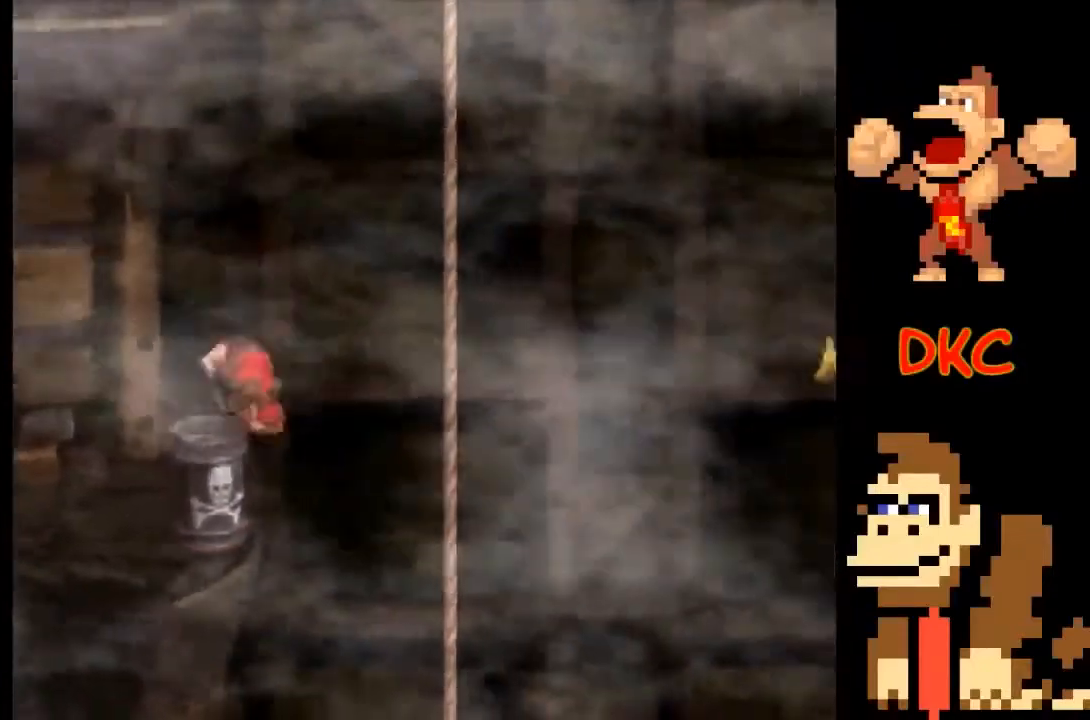
{"buttons": ["X"], "left_stick": "right", "right_stick": "center", "events": [[33, "A", "down"], [100, "left_stick", "right"], [400, "A", "up"]]}